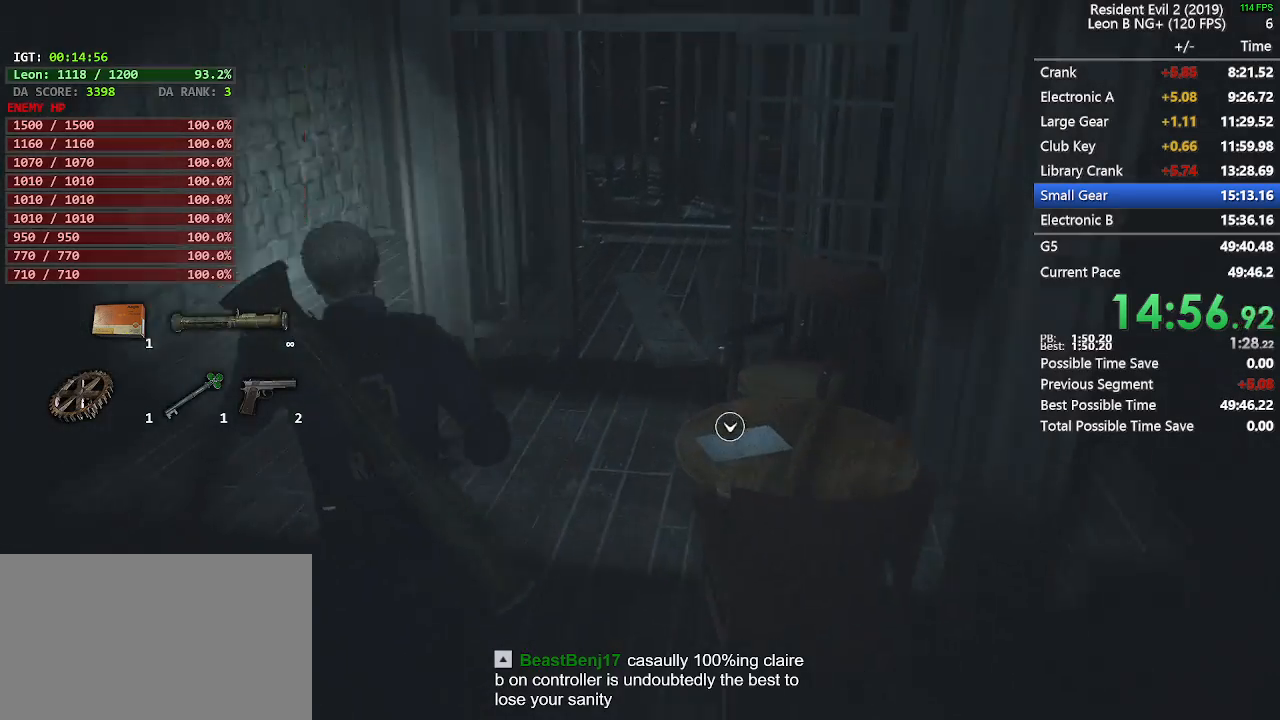
Gameplay with keyboard and mouse; each line is a JSON object with the keys and mouse buttons held at the frame after it. "events" lists presses ("down") and releases ("up") of "1", "2", "3", "4", "5", "a", "alt", "c", "caps_lock", "ctrl", "d", "e", "f", "g", "q", "r", "s", "shift", "space", "t", "tab", "v", "w", "x", "z", "mouse_left" and "mouse_right" between this image and that frame as [ms after this image, input, new state], when the widget could be followed in between. "mouse_left", "mouse_right" = the "left", "right" buttons of the "mouse" list. No other keys are recorded. Not read: mouse_move mouse_wheel.
{"keys": ["shift", "w"], "mouse": [], "events": [[150, "a", "up"]]}
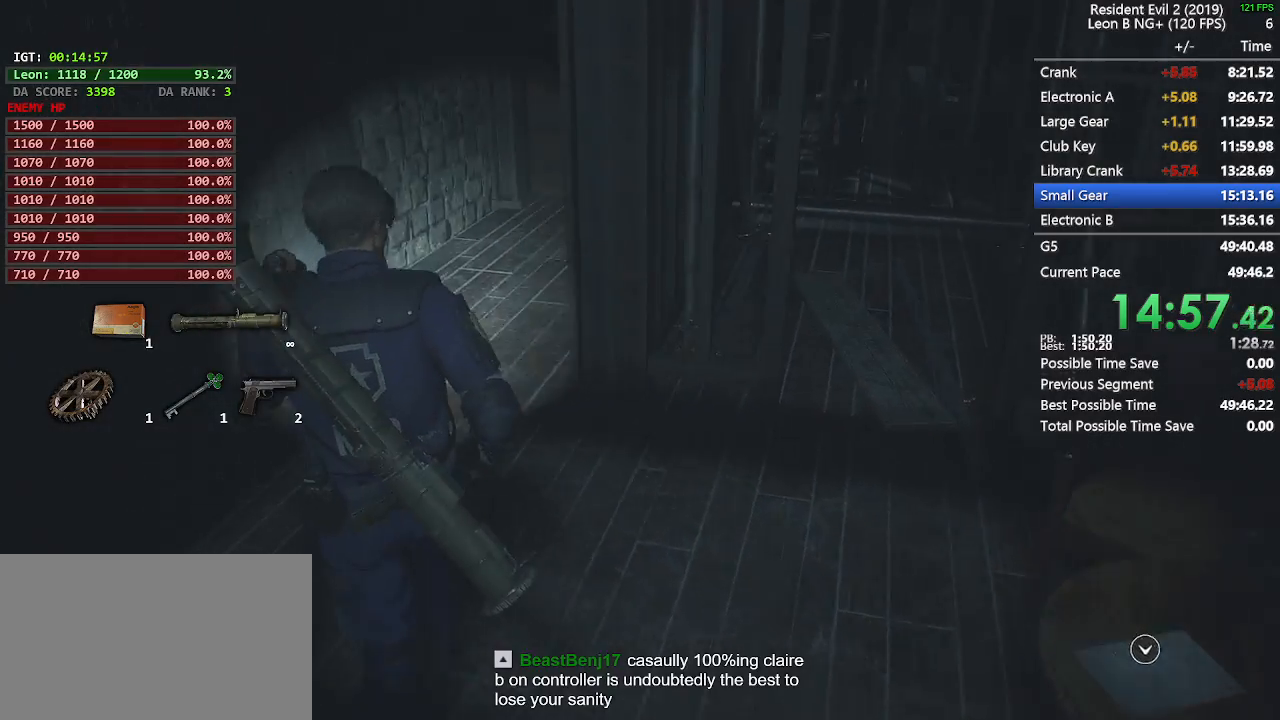
{"keys": ["shift", "w"], "mouse": [], "events": []}
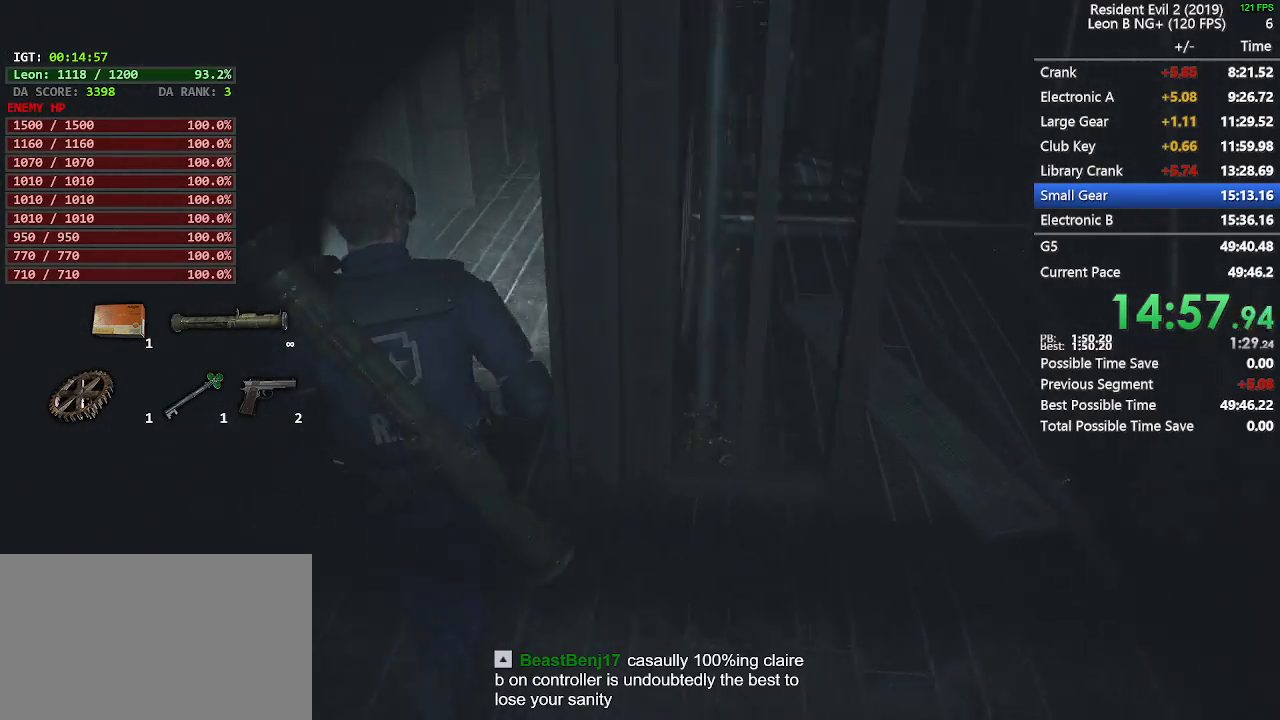
{"keys": ["shift", "w"], "mouse": [], "events": []}
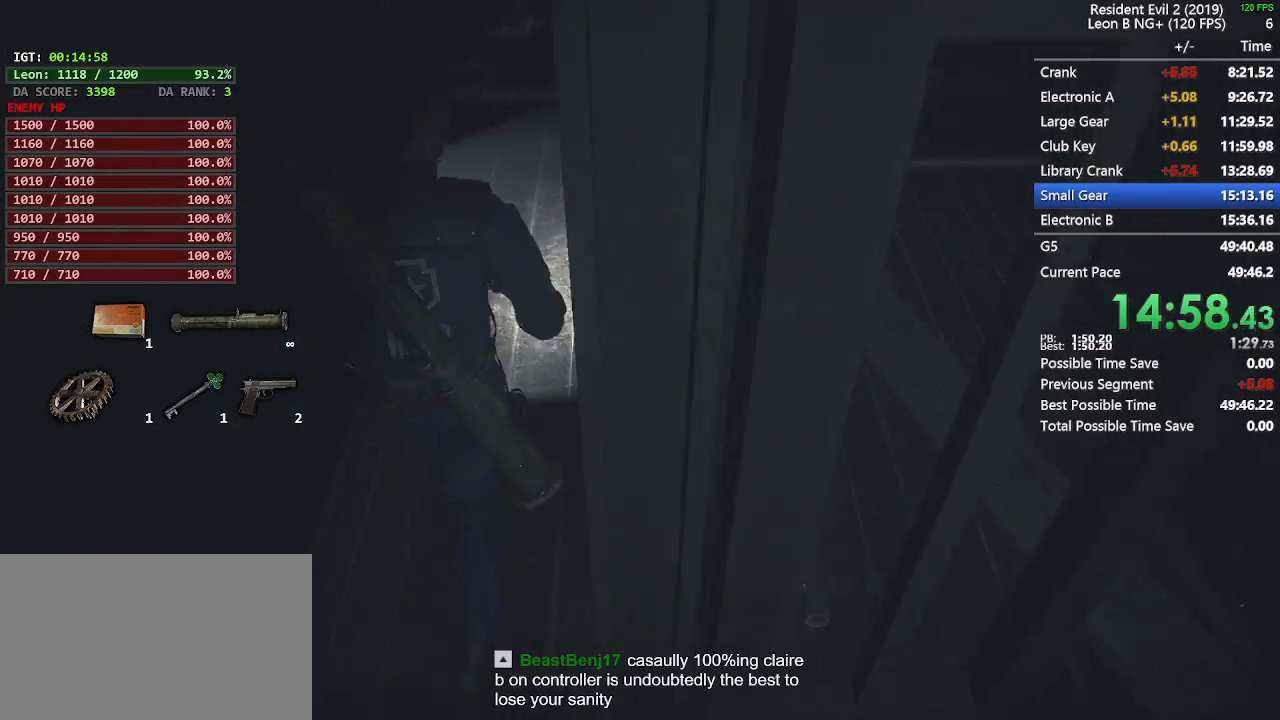
{"keys": ["shift", "w"], "mouse": [], "events": []}
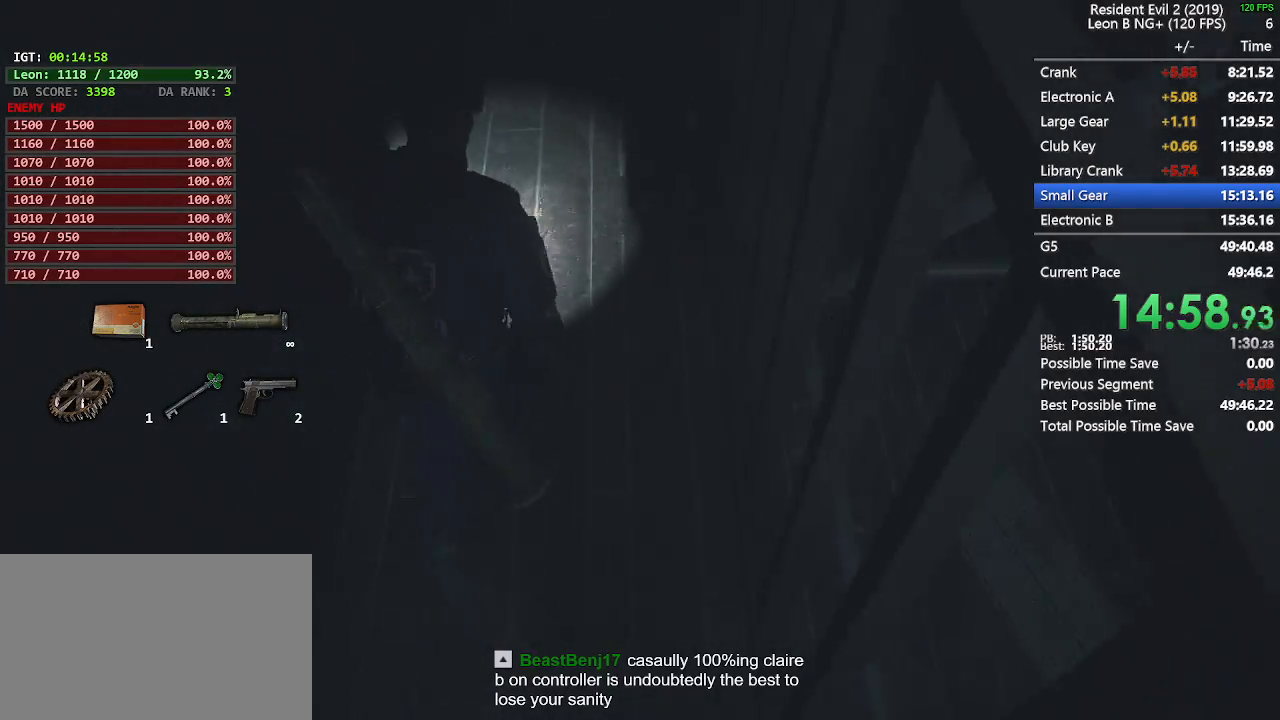
{"keys": ["shift", "w"], "mouse": [], "events": []}
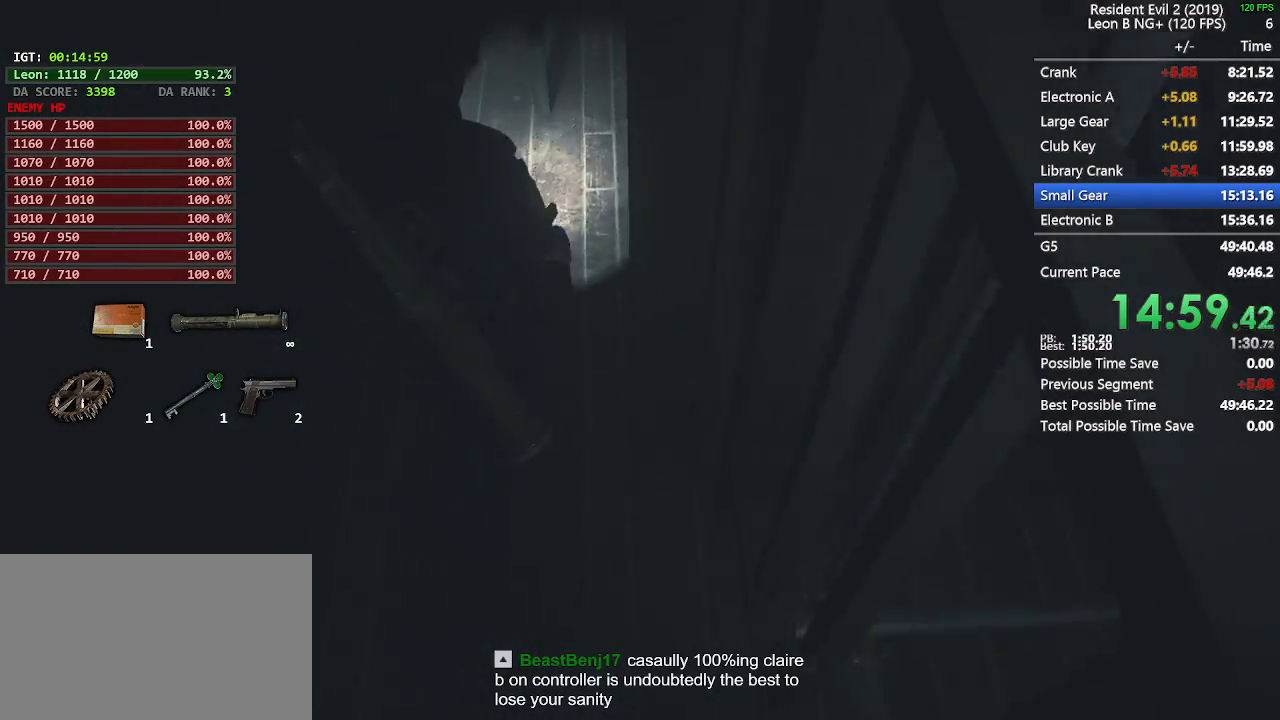
{"keys": ["shift", "w"], "mouse": [], "events": [[233, "d", "down"], [233, "w", "up"], [317, "d", "up"], [317, "w", "down"]]}
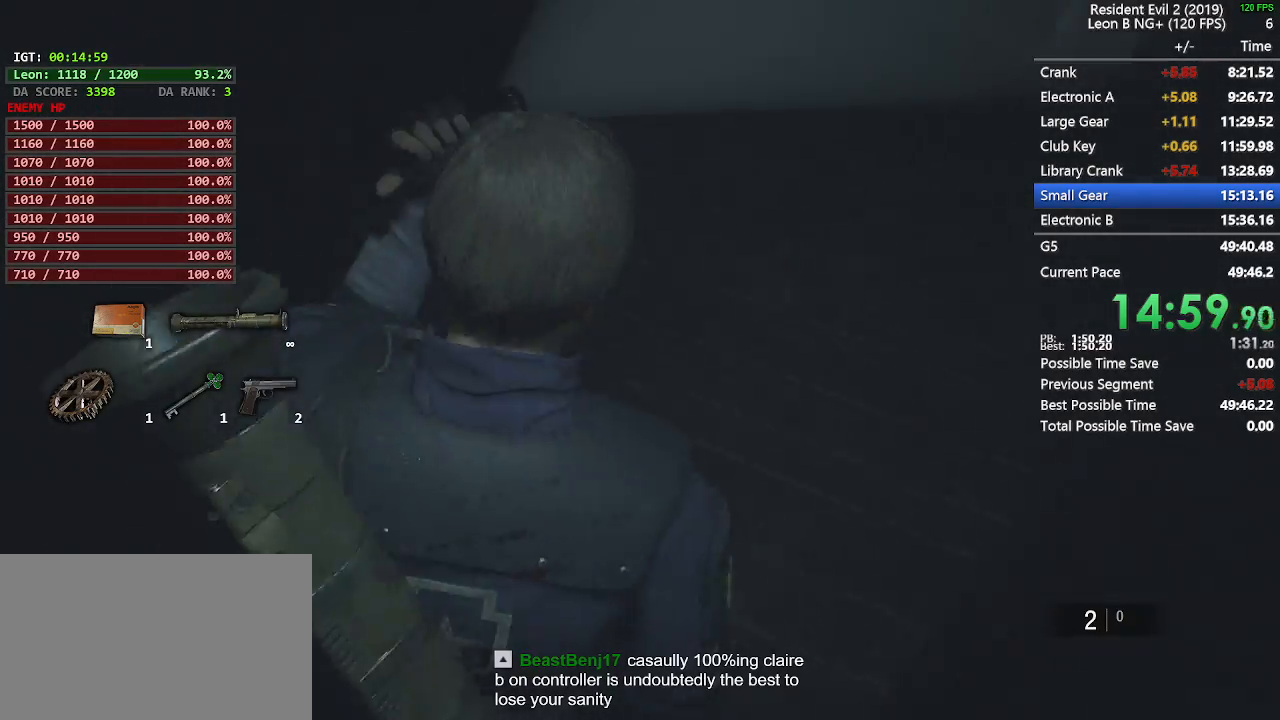
{"keys": ["shift", "w"], "mouse": [], "events": []}
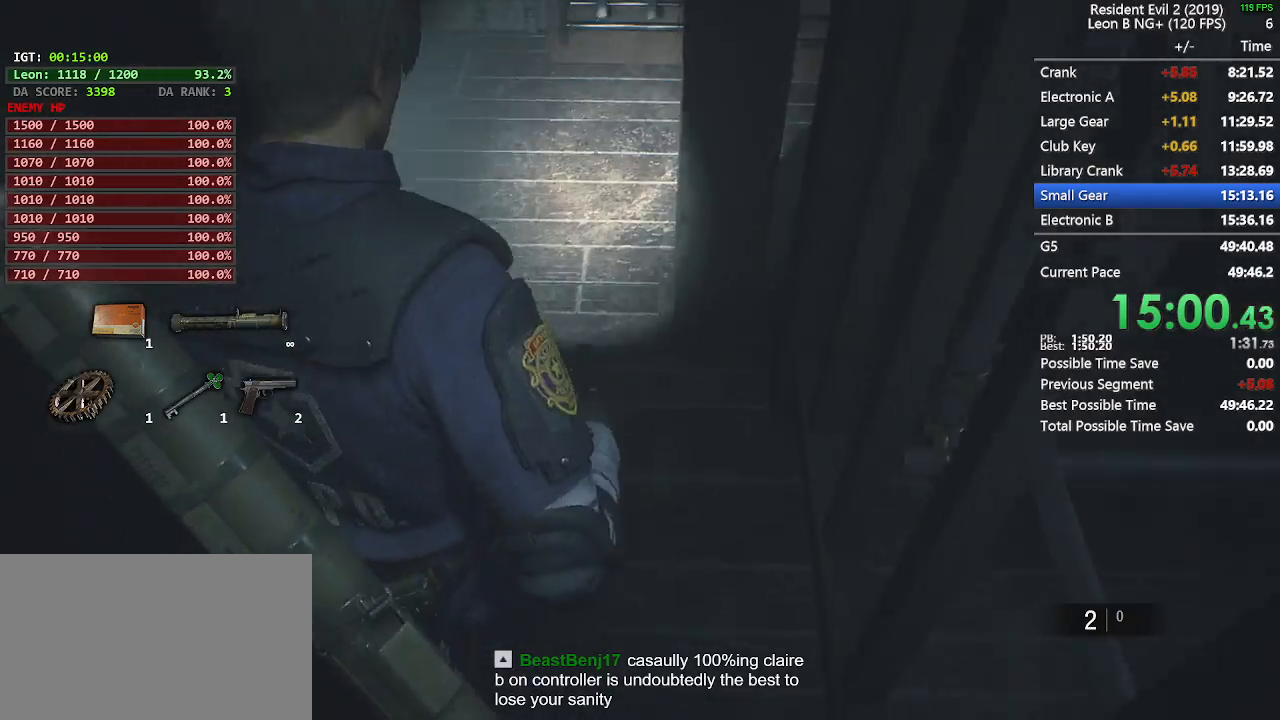
{"keys": ["shift", "w"], "mouse": [], "events": []}
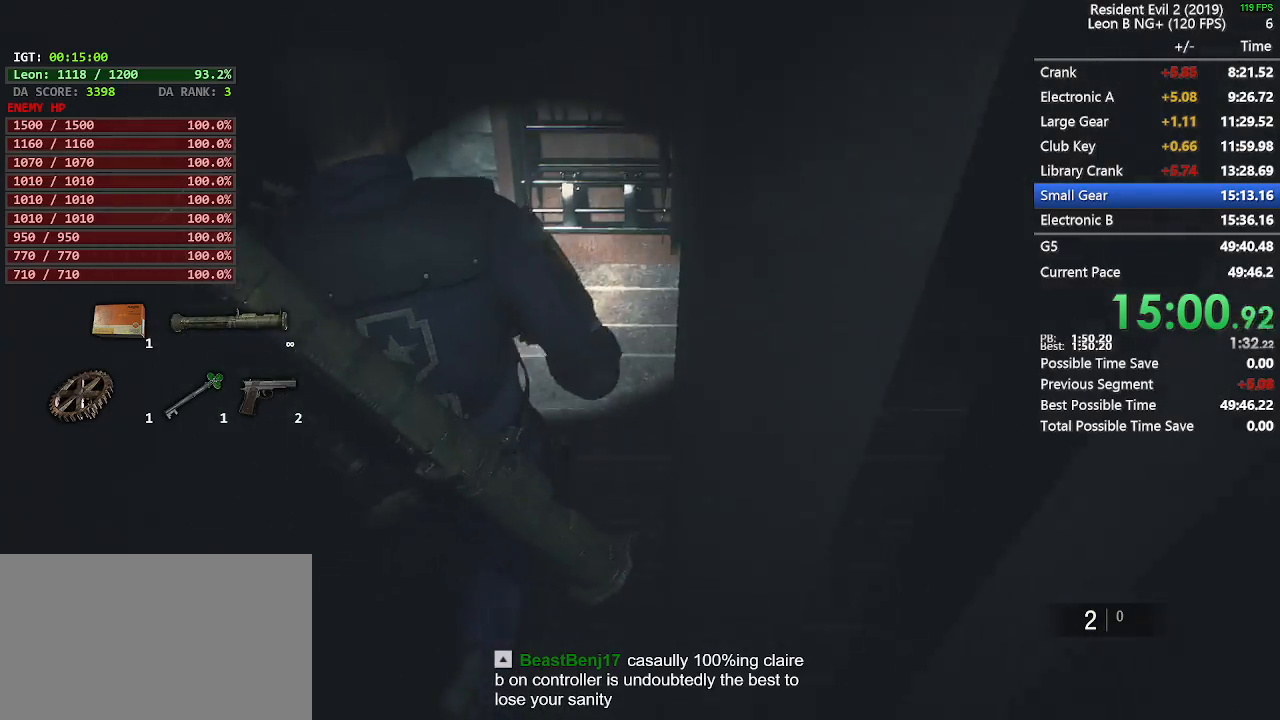
{"keys": ["shift", "w"], "mouse": [], "events": [[83, "d", "down"], [83, "w", "up"], [183, "d", "up"], [183, "w", "down"]]}
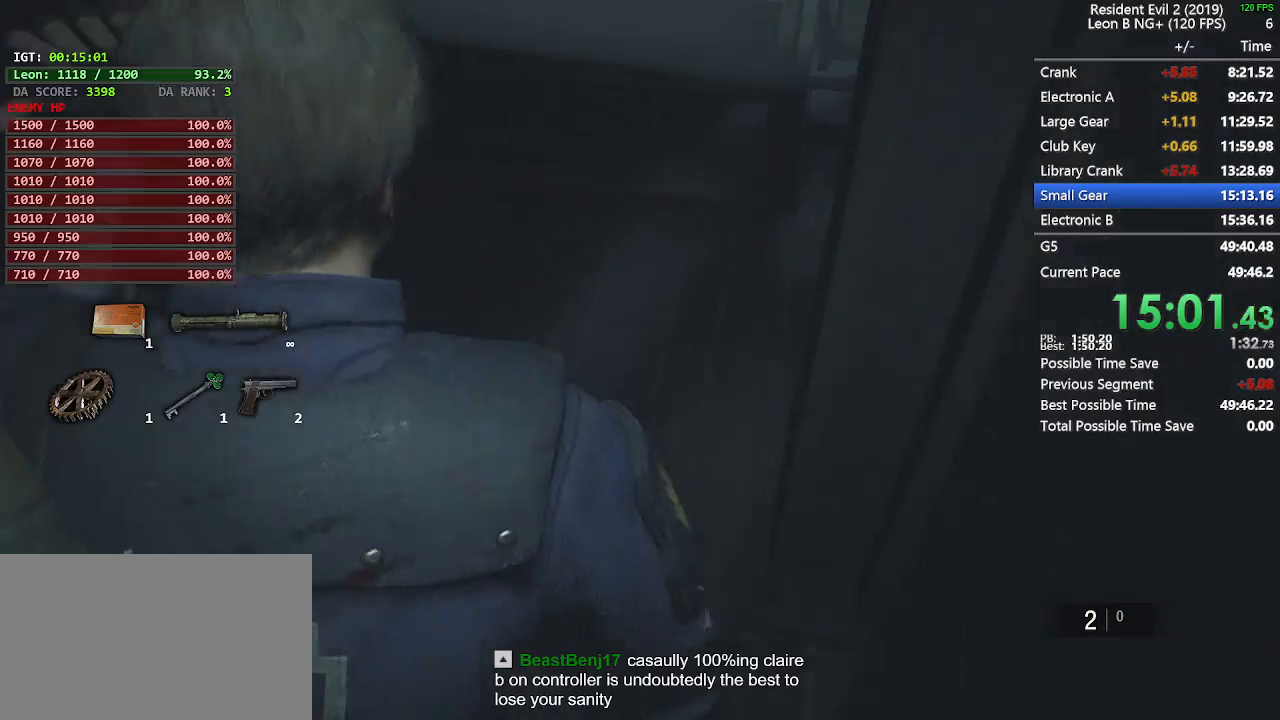
{"keys": ["shift", "w"], "mouse": [], "events": []}
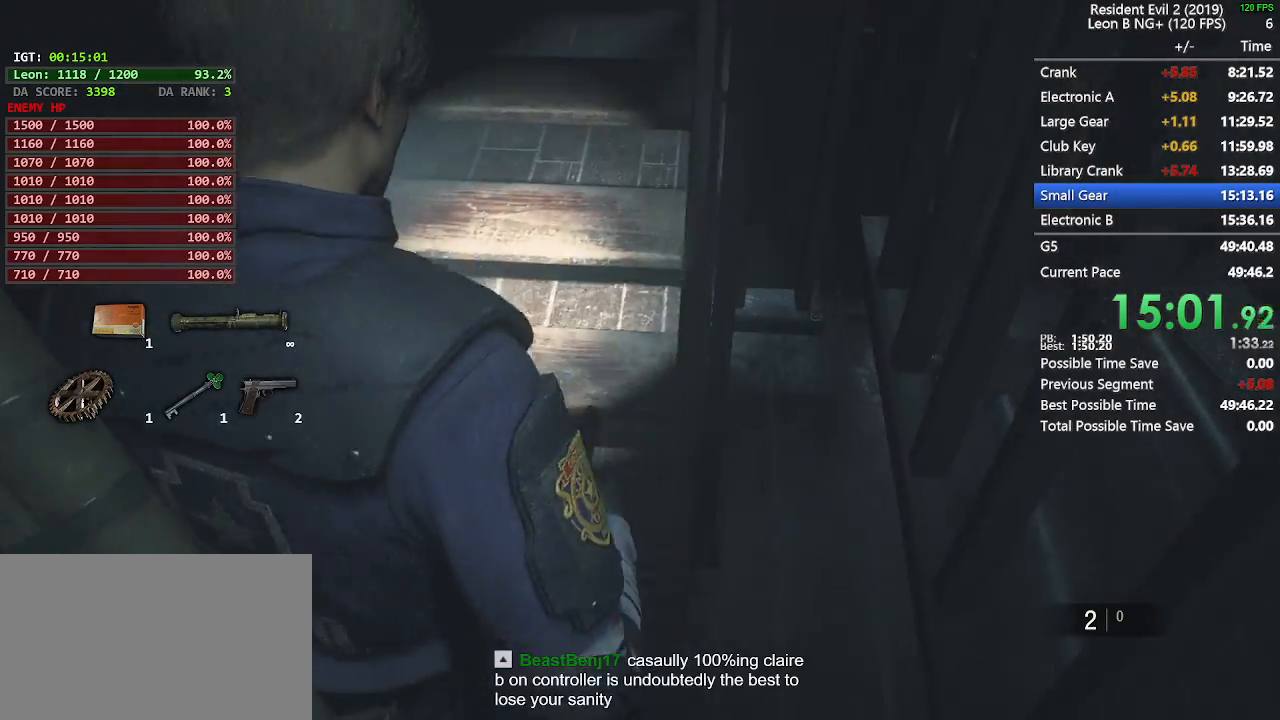
{"keys": ["shift", "w"], "mouse": [], "events": []}
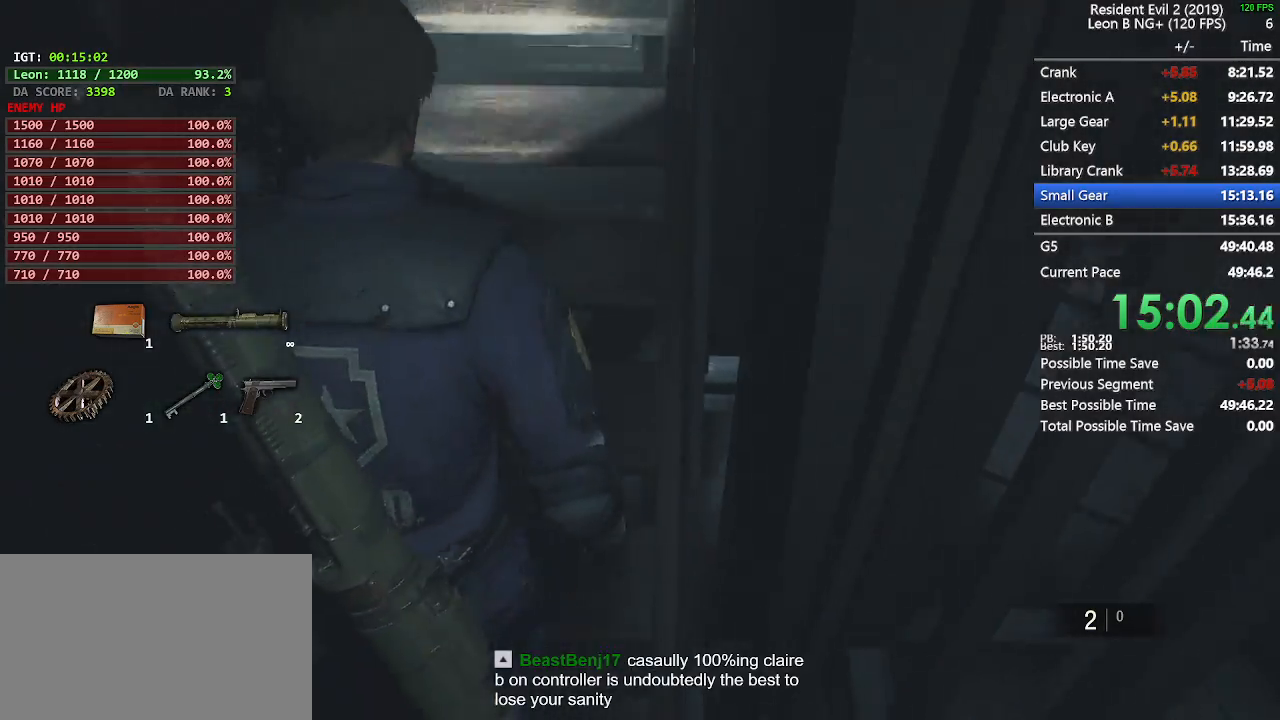
{"keys": ["shift", "w"], "mouse": [], "events": []}
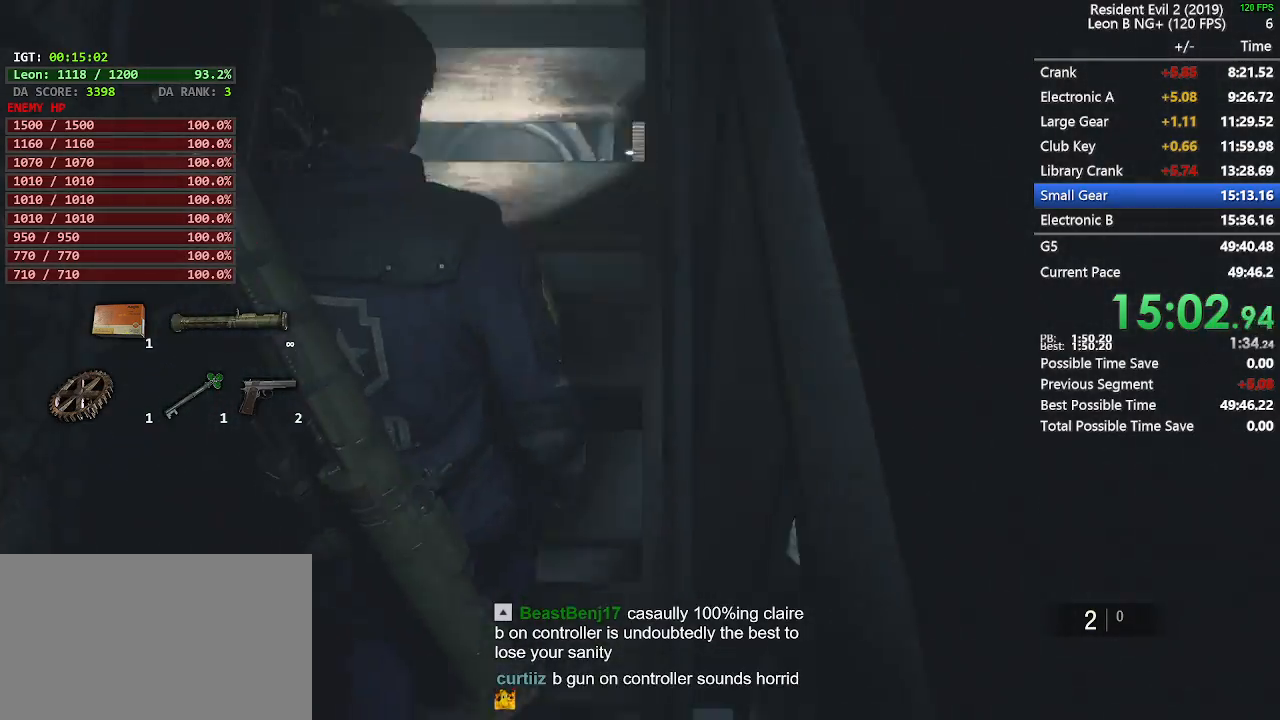
{"keys": ["shift", "w"], "mouse": [], "events": []}
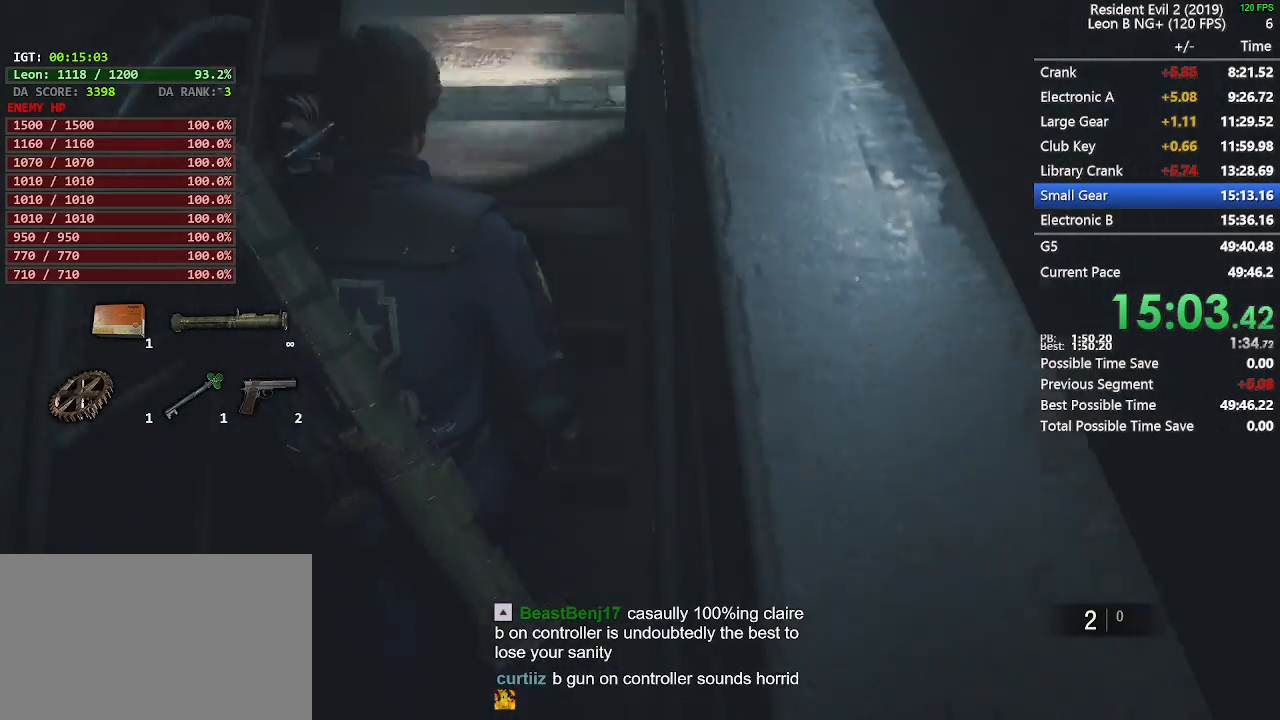
{"keys": ["shift", "w"], "mouse": [], "events": []}
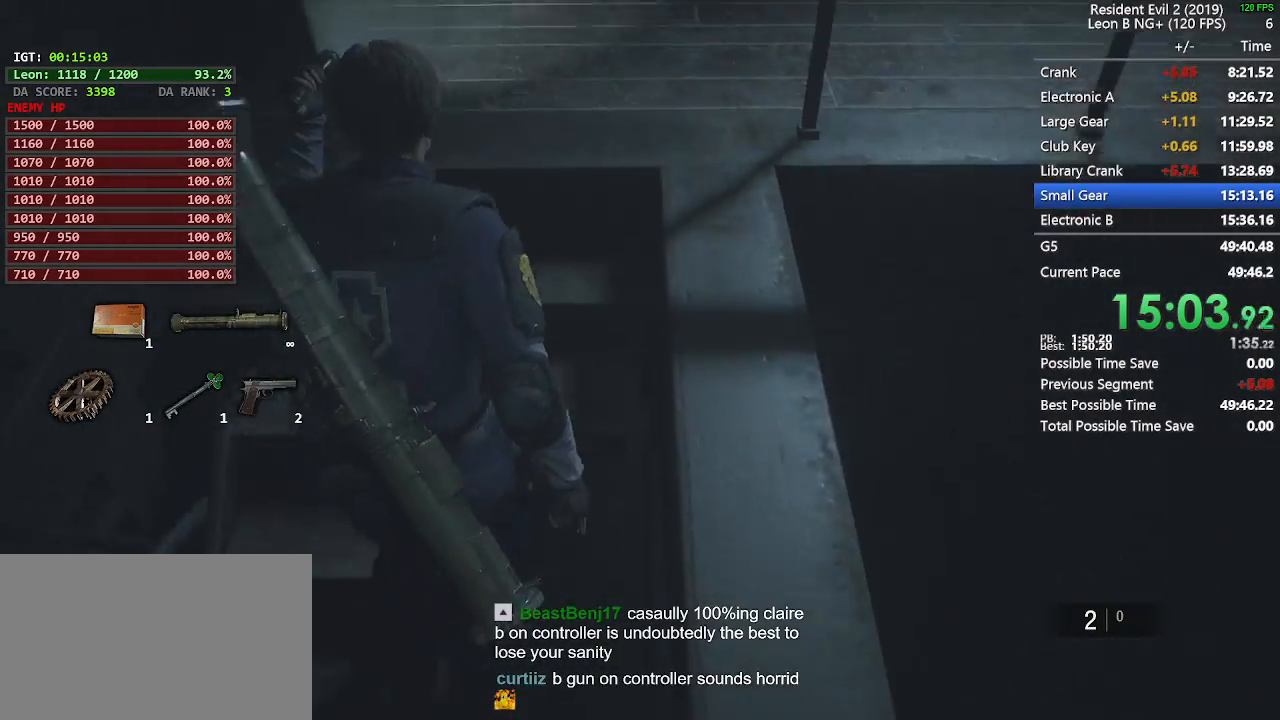
{"keys": ["shift", "w"], "mouse": [], "events": []}
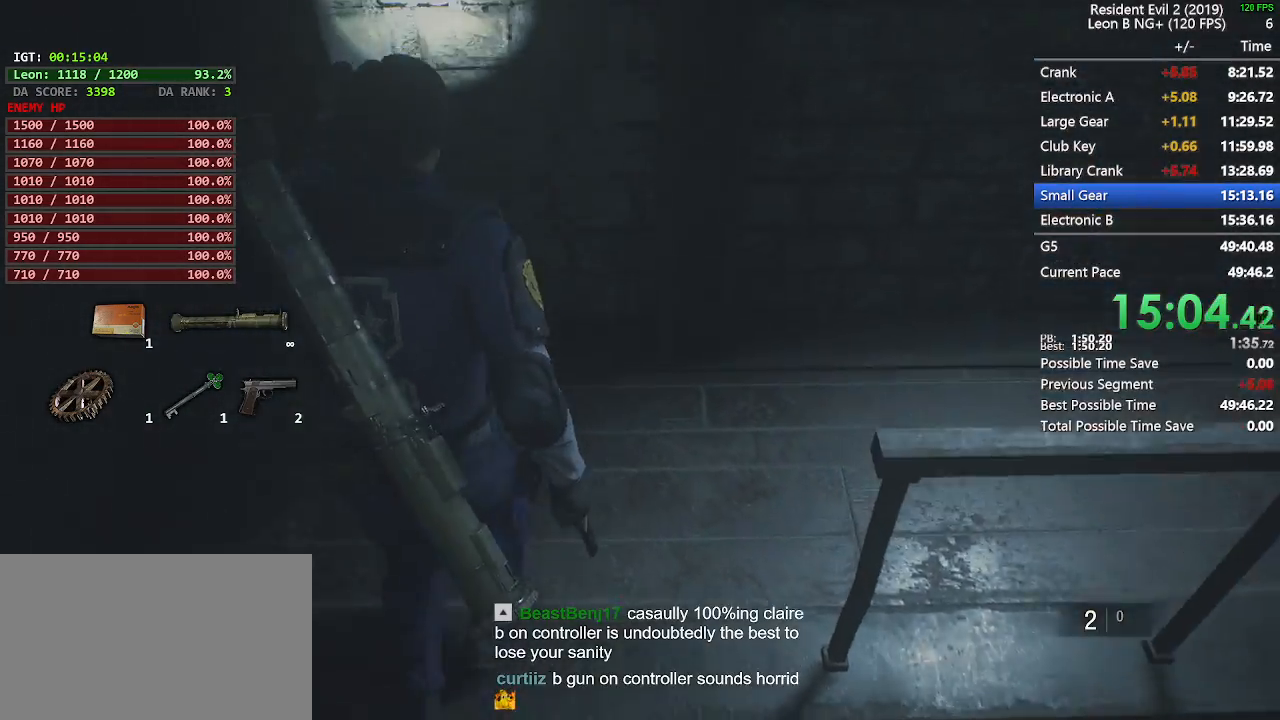
{"keys": ["shift", "w"], "mouse": [], "events": [[50, "d", "down"], [50, "w", "up"], [200, "w", "down"], [250, "d", "up"]]}
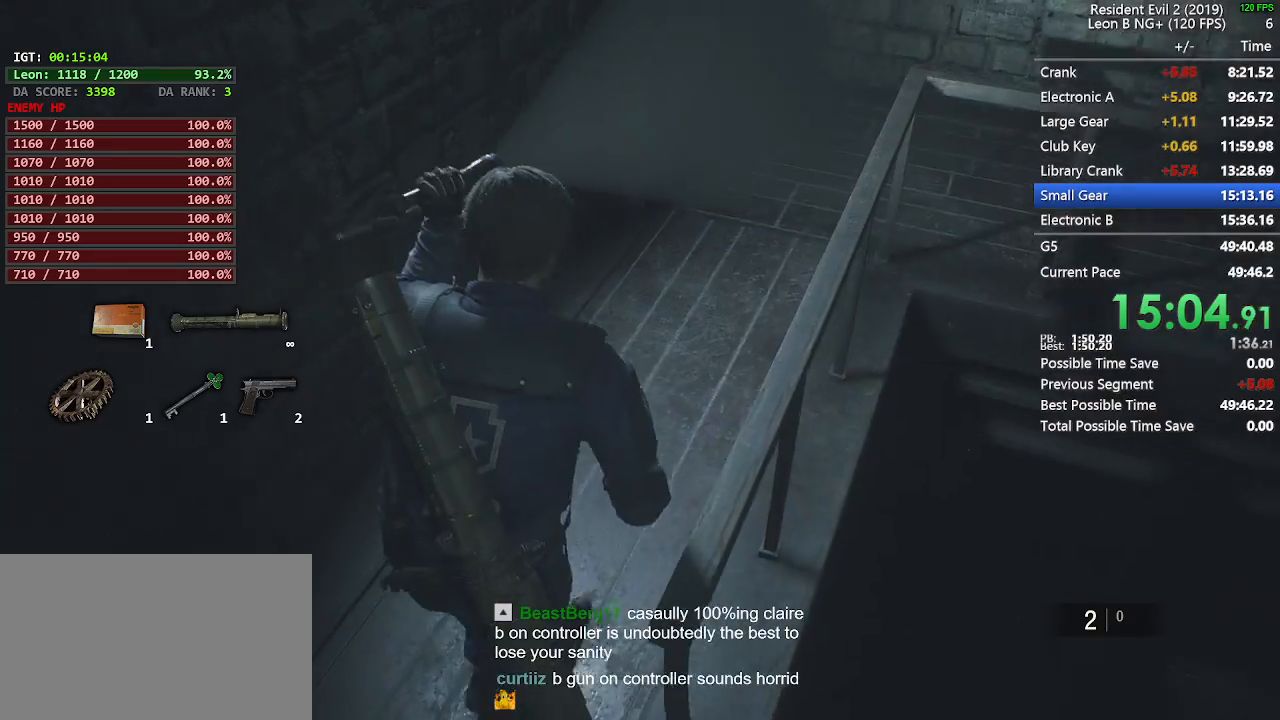
{"keys": ["shift", "w"], "mouse": [], "events": []}
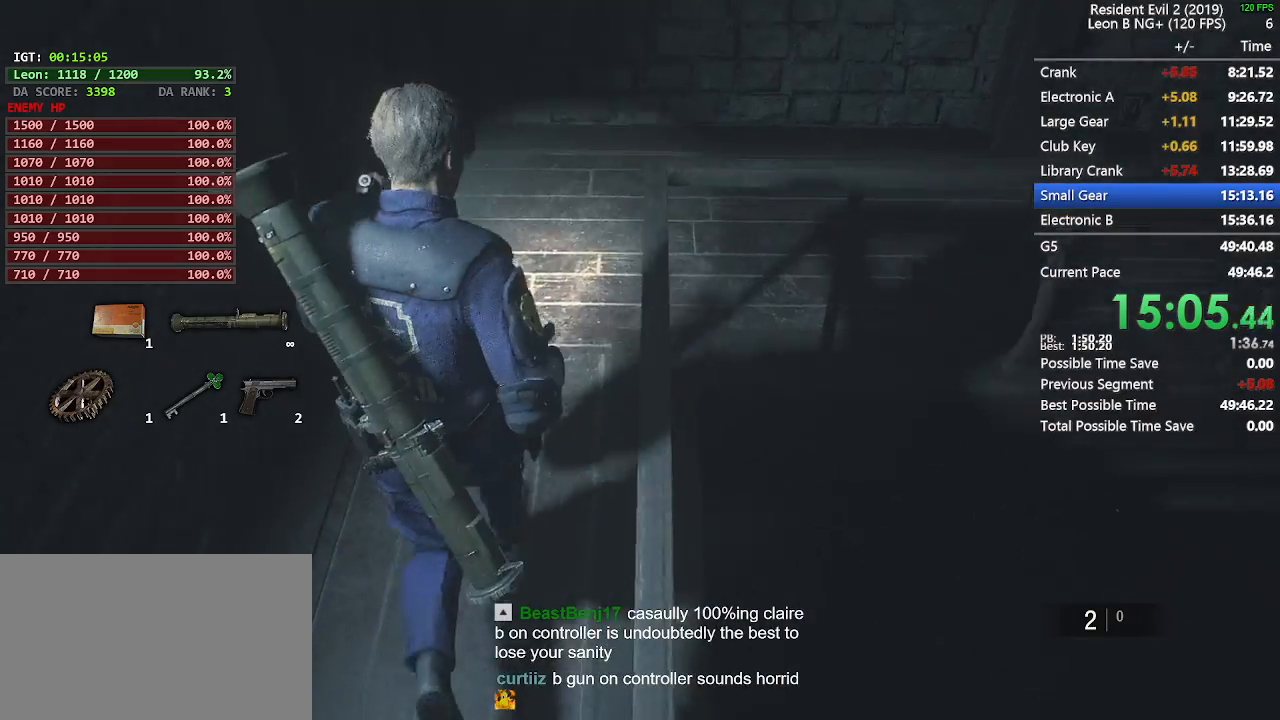
{"keys": ["shift", "w"], "mouse": [], "events": []}
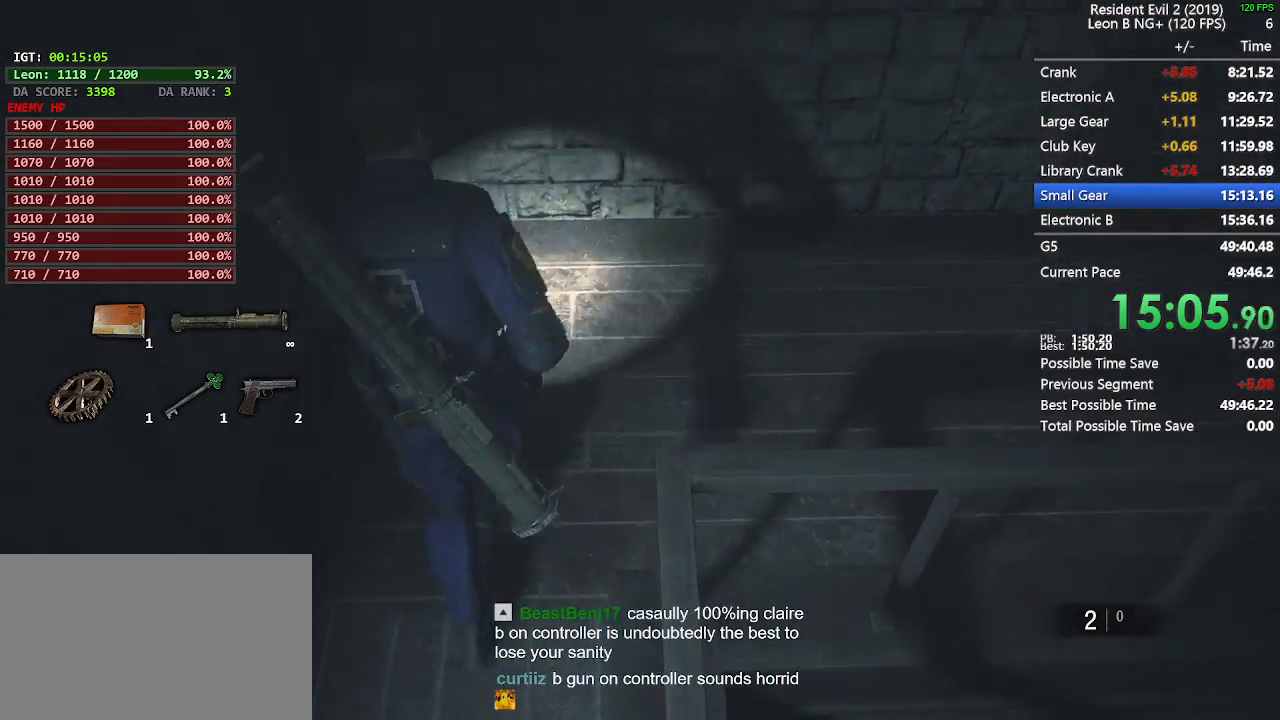
{"keys": ["shift", "w"], "mouse": [], "events": [[17, "d", "down"], [17, "w", "up"], [100, "d", "up"], [100, "w", "down"]]}
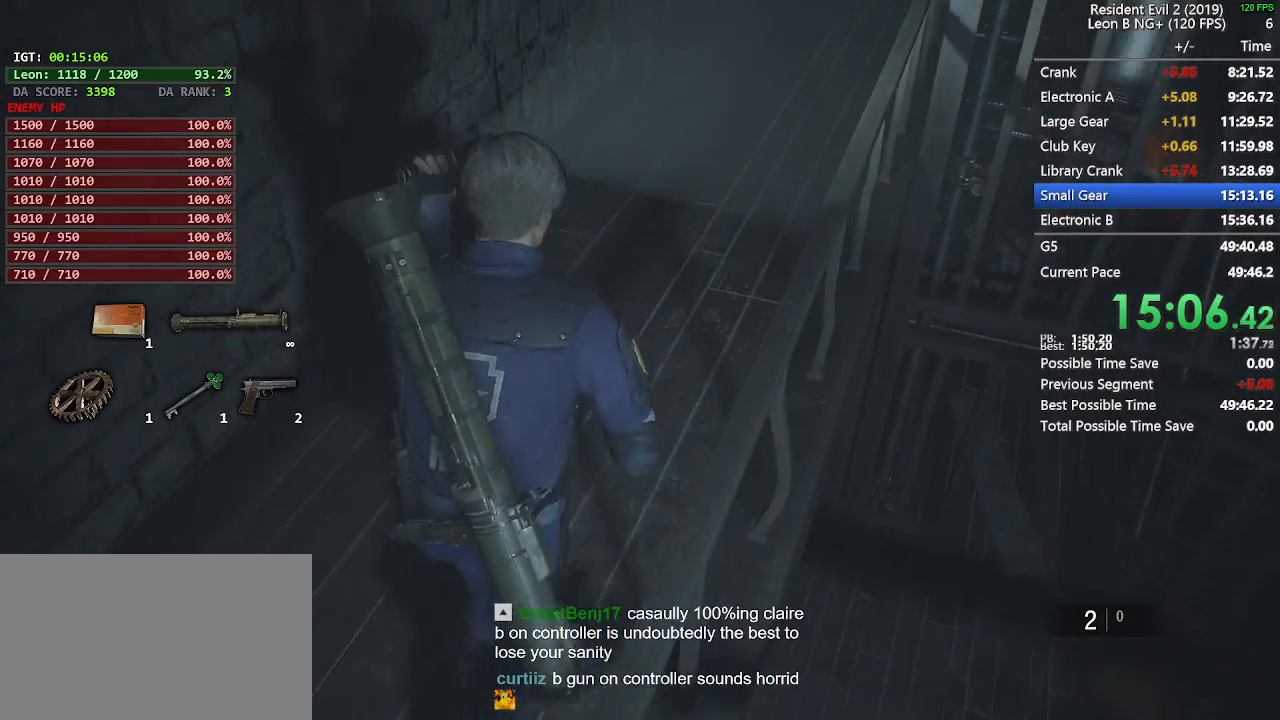
{"keys": ["shift", "w"], "mouse": [], "events": []}
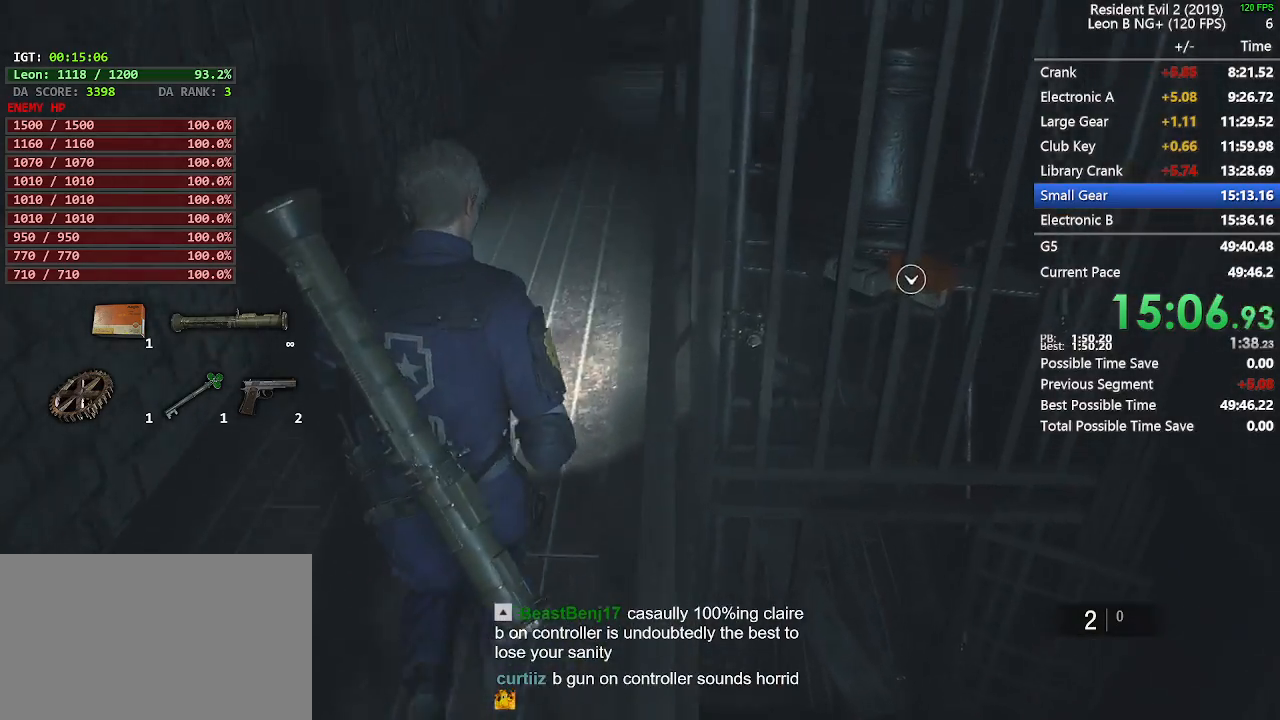
{"keys": ["shift", "w"], "mouse": [], "events": []}
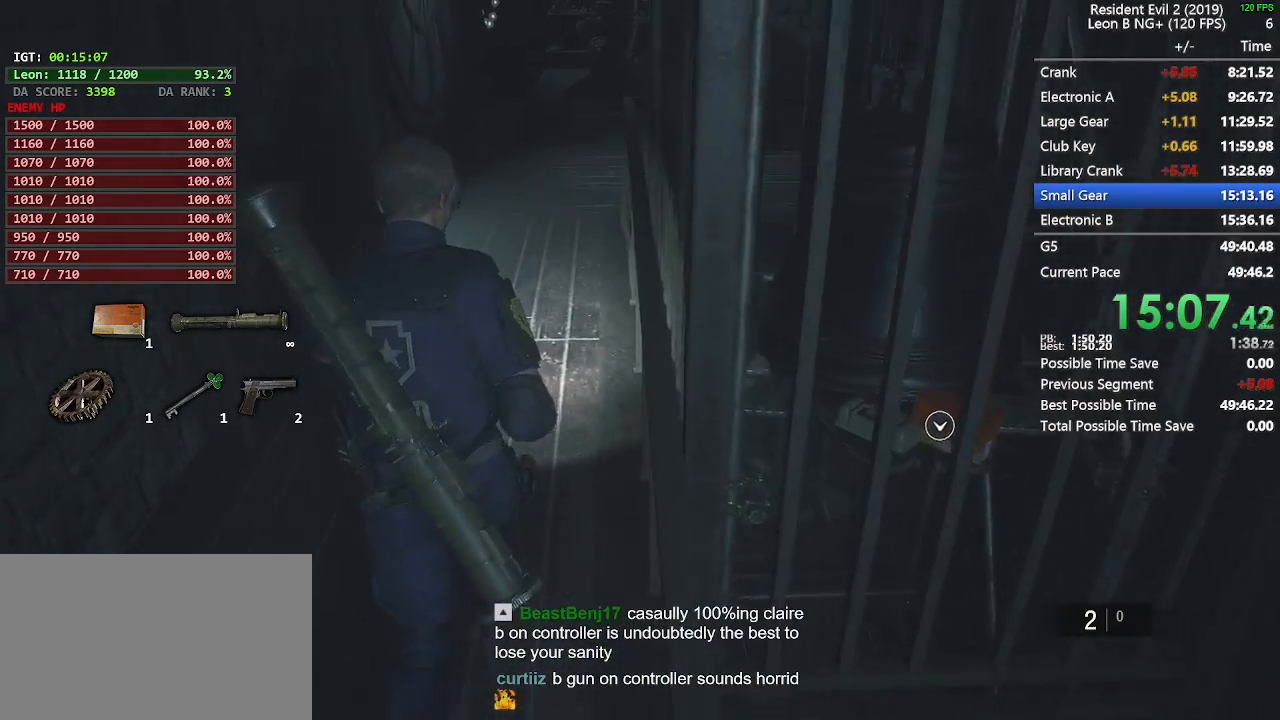
{"keys": ["shift", "w"], "mouse": [], "events": []}
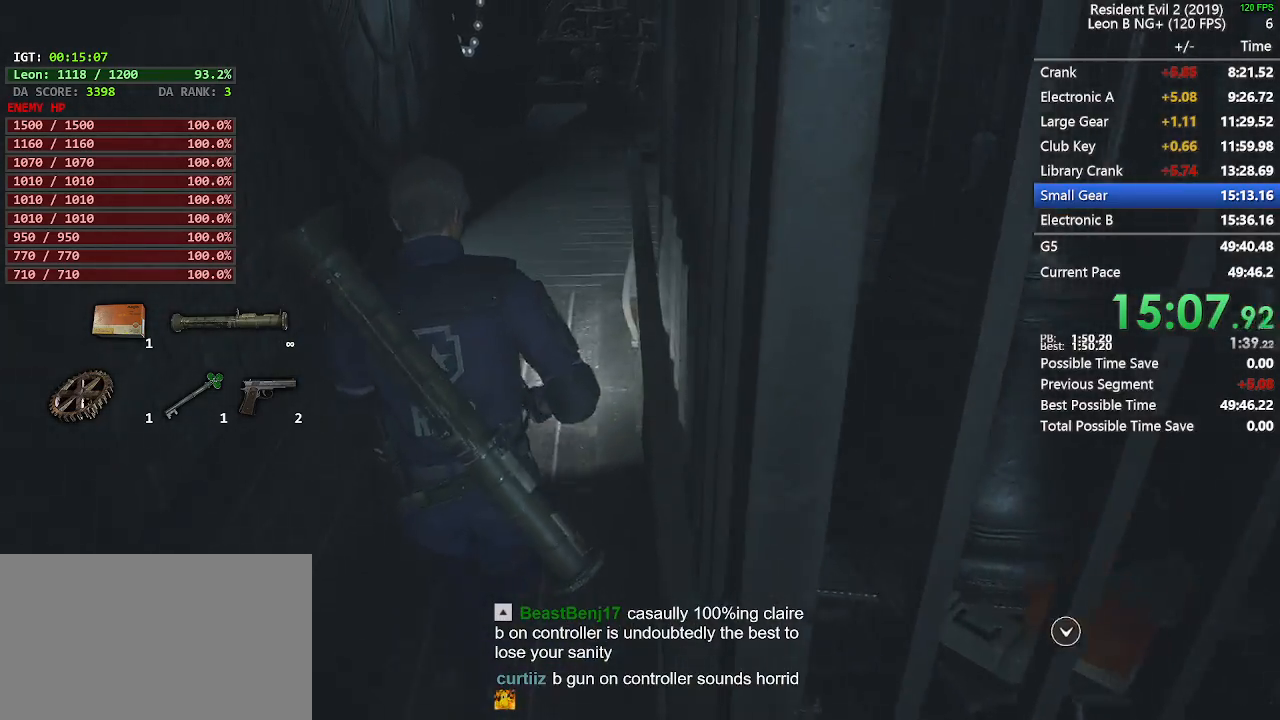
{"keys": ["shift", "w"], "mouse": [], "events": []}
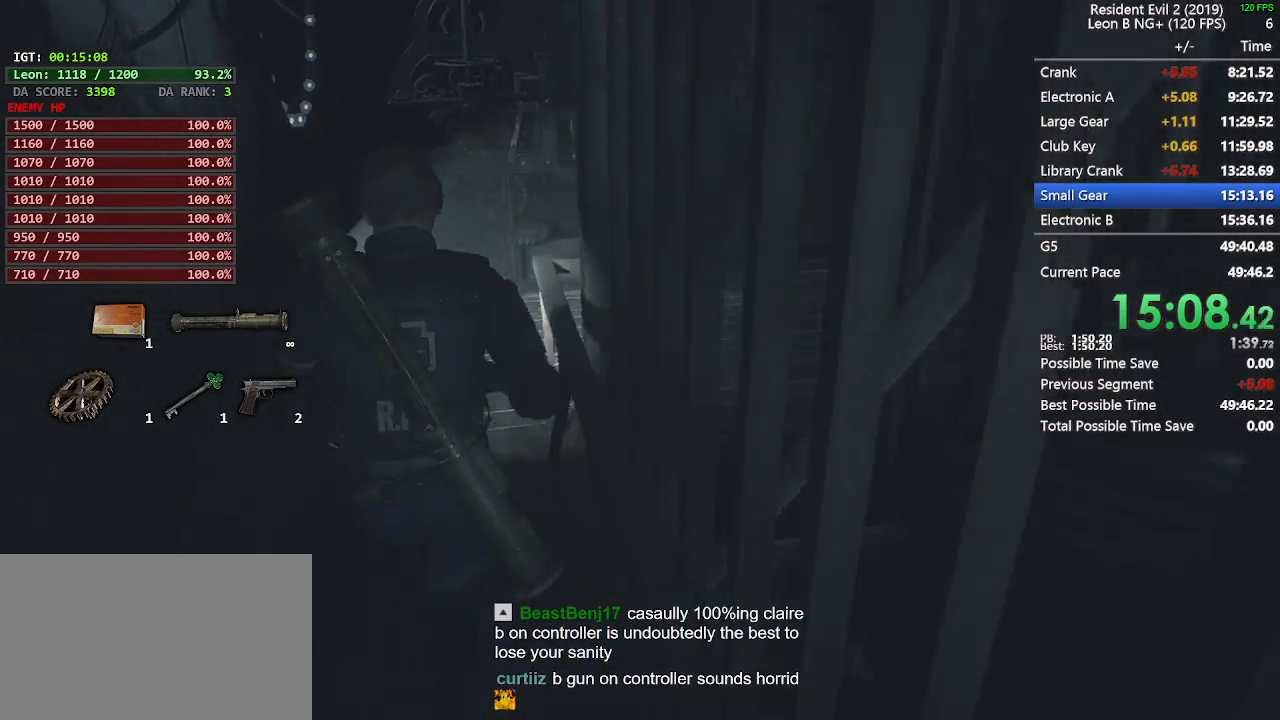
{"keys": ["shift", "w"], "mouse": [], "events": []}
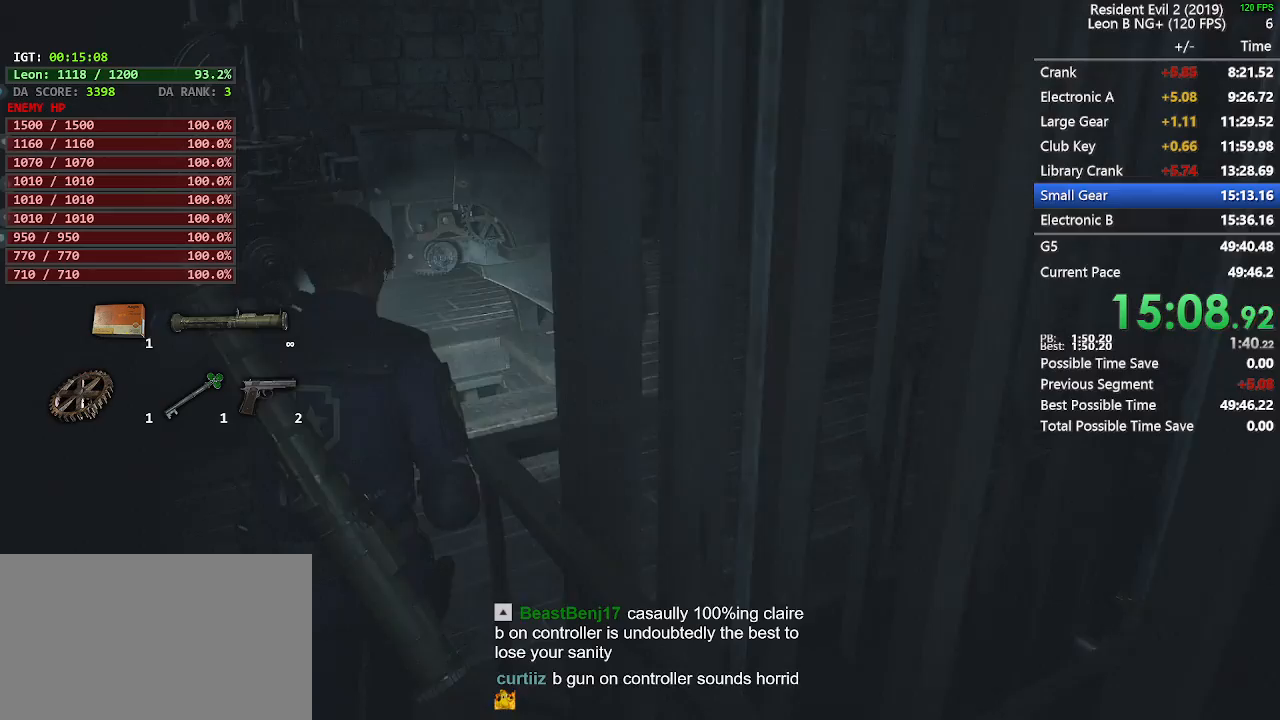
{"keys": ["shift", "w"], "mouse": [], "events": []}
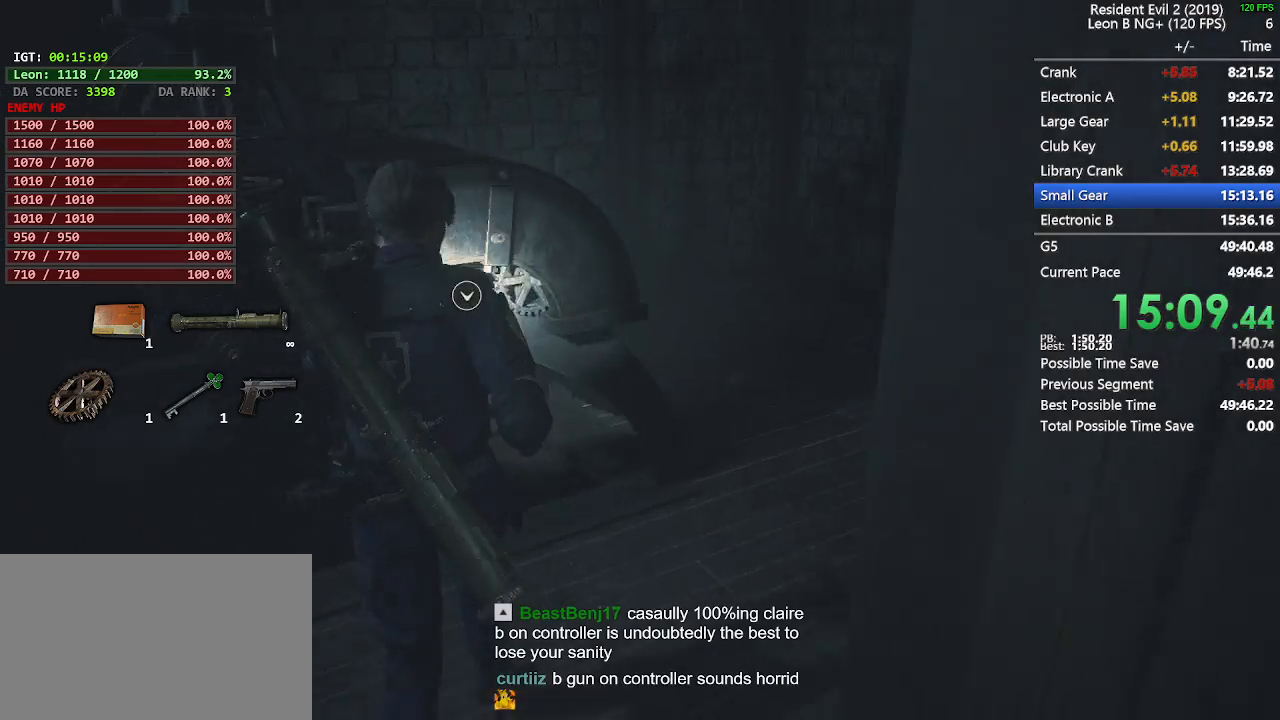
{"keys": ["e", "space"], "mouse": ["left"], "events": [[117, "mouse_left", "down"], [117, "shift", "up"], [167, "e", "down"], [167, "space", "down"], [217, "mouse_left", "up"], [267, "e", "up"], [267, "space", "up"], [267, "w", "up"], [300, "mouse_left", "down"], [350, "e", "down"], [350, "space", "down"], [400, "e", "up"], [400, "mouse_left", "up"], [450, "mouse_left", "down"], [450, "space", "up"], [500, "e", "down"], [500, "space", "down"]]}
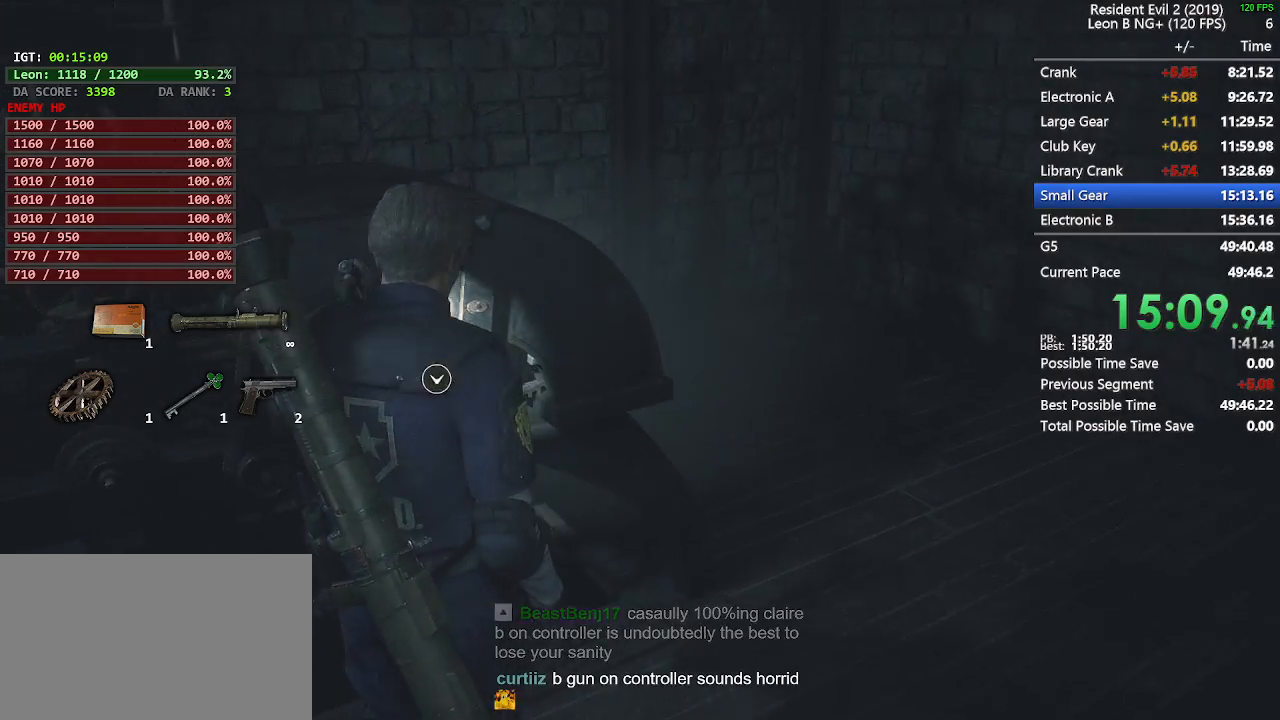
{"keys": ["e", "space"], "mouse": ["left"], "events": [[83, "e", "up"], [83, "space", "up"], [83, "w", "down"], [133, "e", "down"], [133, "space", "down"], [233, "mouse_left", "up"], [283, "mouse_left", "down"], [317, "e", "up"], [367, "e", "down"], [367, "mouse_left", "up"], [417, "mouse_left", "down"], [417, "w", "up"]]}
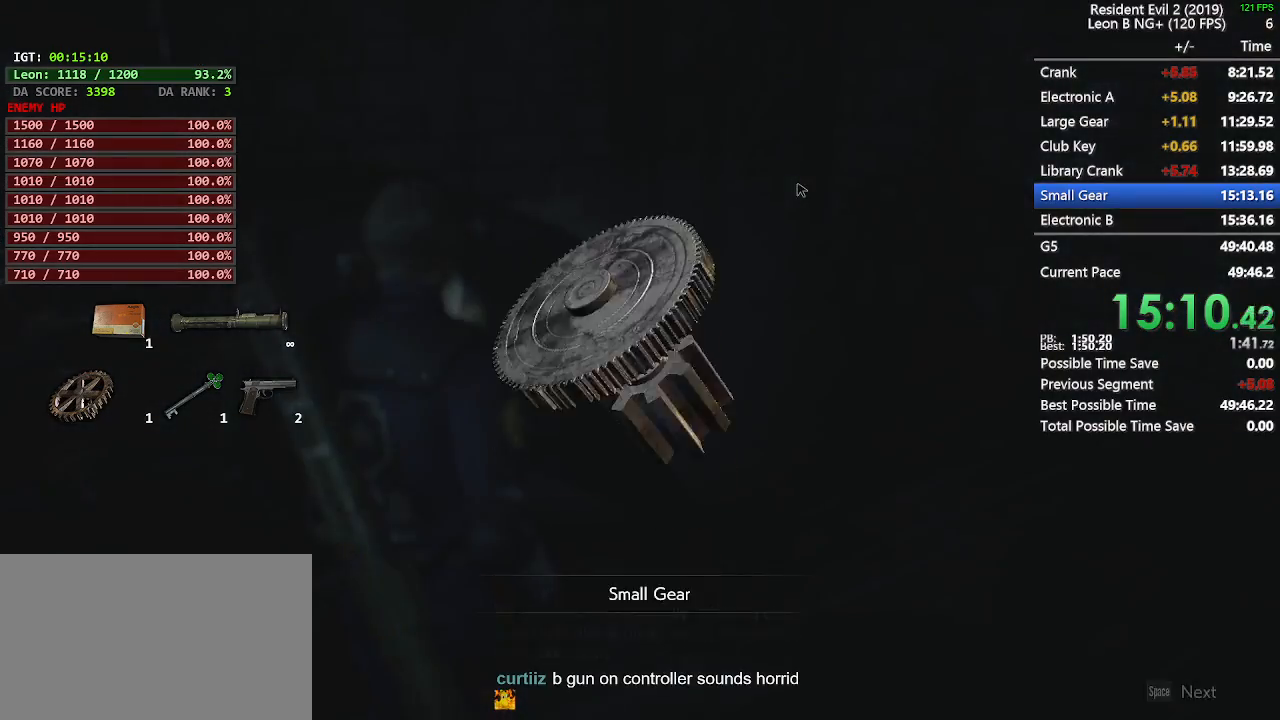
{"keys": [], "mouse": [], "events": [[17, "e", "up"], [17, "space", "up"], [50, "e", "down"], [50, "space", "down"], [100, "e", "up"], [150, "mouse_left", "up"], [150, "space", "up"], [200, "e", "down"], [200, "mouse_left", "down"], [200, "space", "down"], [283, "e", "up"], [283, "mouse_left", "up"], [283, "space", "up"], [333, "mouse_left", "down"], [433, "mouse_left", "up"]]}